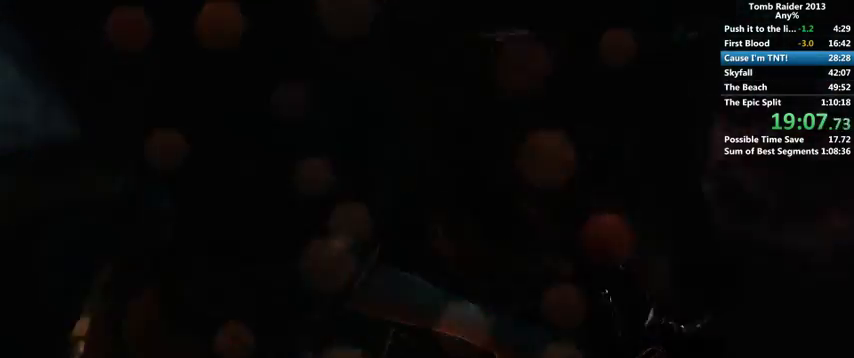
Gameplay with keyboard and mouse; each line is a JSON object with the keys and mouse buttons held at the frame after it. "events" lists presses ("down") and releases ("up") of "1", "2", "3", "4", "5", "6", "a", "alt", "b", "c", "caps_lock", "ctrl", "d", "down", "e", "f", "g", "h", "left", "q", "r", "right", "s", "shift", "space", "t", "tab", "up", "v", "w", "x", "y", "z", "mouse_left", "mouse_wheel" and "mouse_right" between this image and that frame as [ms after this image, input, new state], when the widget could be followed in between. "mouse_left", "mouse_wheel", "mouse_right" = the "left", "wheel", "right" buttons of the "mouse" list. No other keys are recorded. "wheel" means that the mouse wheel is clicked or scrolled. Mouse movement is not recorded.
{"keys": ["c"], "mouse": [], "events": [[67, "c", "down"], [100, "c", "up"], [200, "c", "down"], [267, "c", "up"], [367, "c", "down"], [400, "c", "up"], [500, "c", "down"]]}
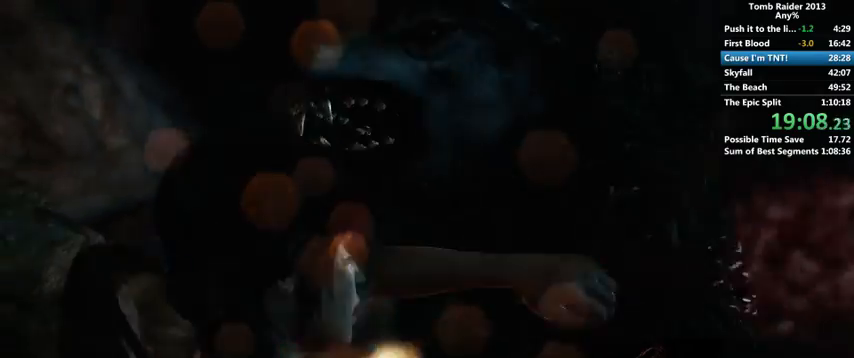
{"keys": ["c"], "mouse": [], "events": [[67, "c", "up"], [167, "c", "down"], [233, "c", "up"], [300, "c", "down"], [367, "c", "up"], [467, "c", "down"]]}
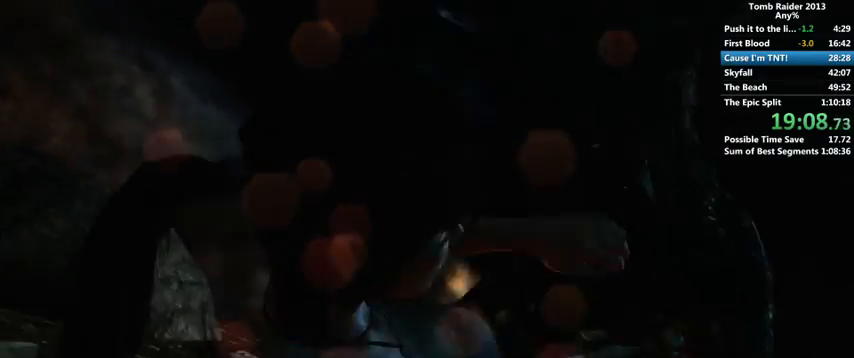
{"keys": [], "mouse": [], "events": [[33, "c", "up"], [100, "c", "down"], [200, "c", "up"], [267, "c", "down"], [333, "c", "up"], [433, "c", "down"], [500, "c", "up"]]}
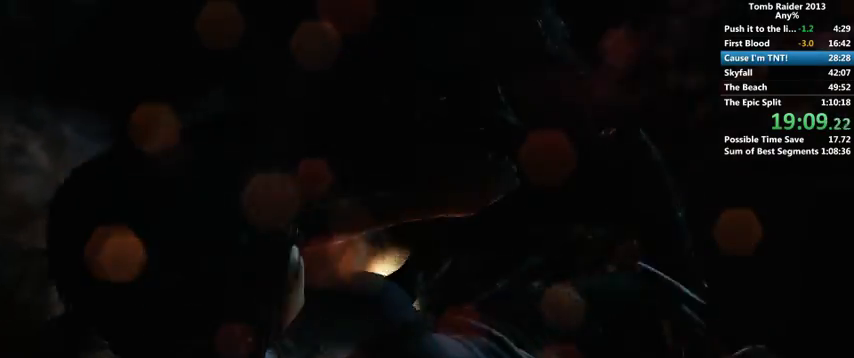
{"keys": ["c"], "mouse": [], "events": [[100, "c", "down"], [167, "c", "up"], [267, "c", "down"], [333, "c", "up"], [433, "c", "down"]]}
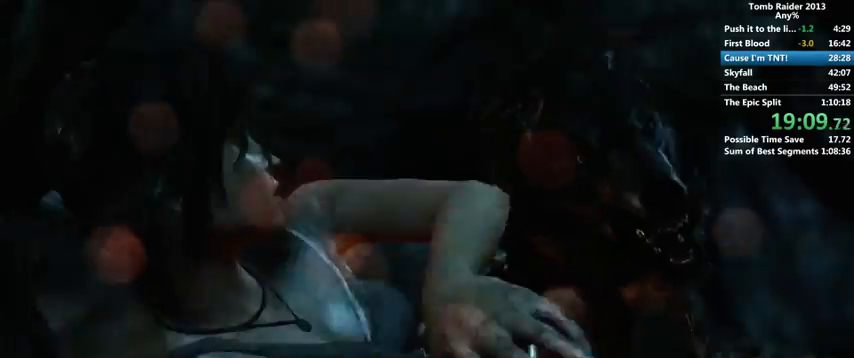
{"keys": [], "mouse": [], "events": [[33, "c", "up"], [100, "c", "down"], [167, "c", "up"], [267, "c", "down"], [333, "c", "up"], [467, "c", "down"], [500, "c", "up"]]}
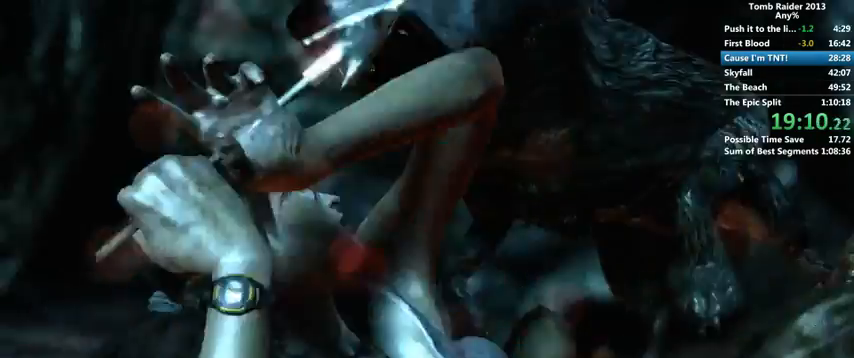
{"keys": [], "mouse": [], "events": [[100, "c", "down"], [133, "c", "up"], [233, "c", "down"], [300, "c", "up"], [400, "c", "down"], [500, "c", "up"]]}
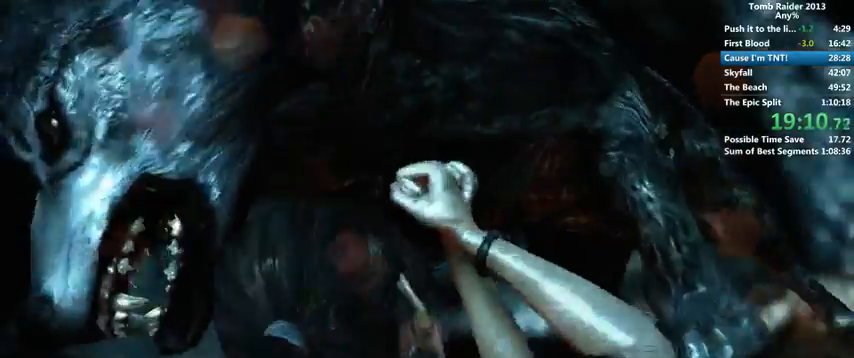
{"keys": [], "mouse": [], "events": [[67, "c", "down"], [67, "d", "down"], [100, "d", "up"], [133, "c", "up"], [233, "c", "down"], [300, "c", "up"], [367, "c", "down"], [467, "c", "up"]]}
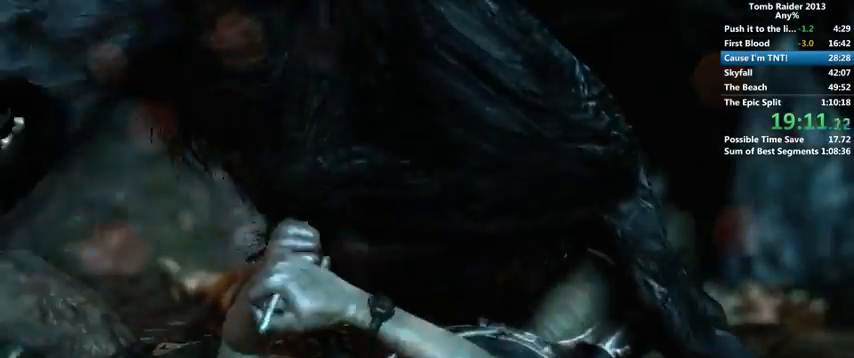
{"keys": [], "mouse": [], "events": []}
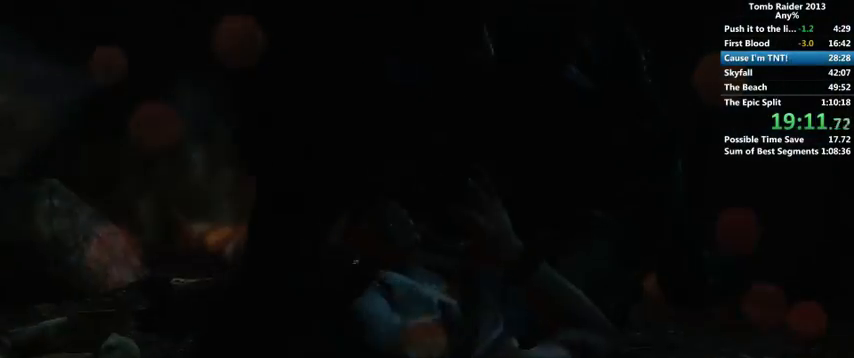
{"keys": [], "mouse": [], "events": []}
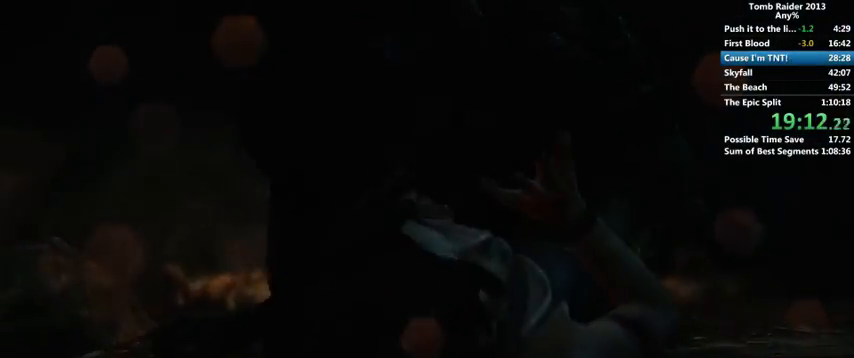
{"keys": [], "mouse": [], "events": []}
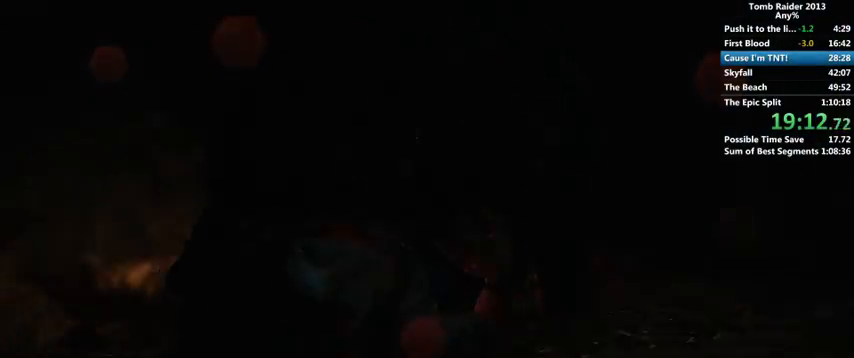
{"keys": [], "mouse": [], "events": []}
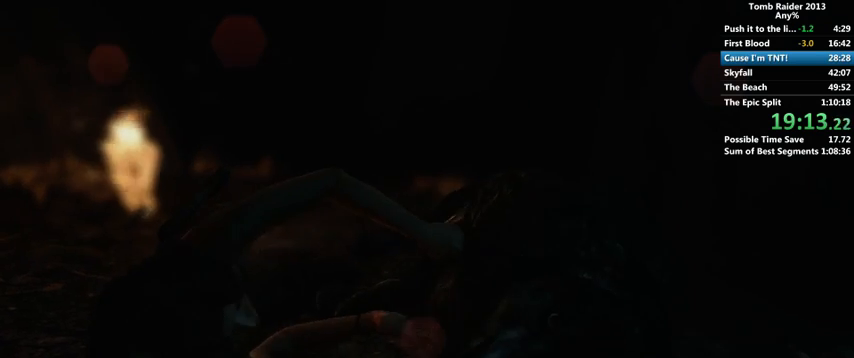
{"keys": [], "mouse": [], "events": []}
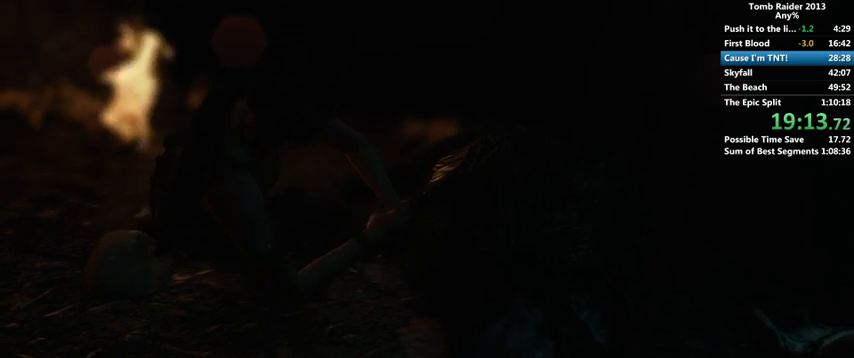
{"keys": ["w"], "mouse": [], "events": [[167, "w", "down"]]}
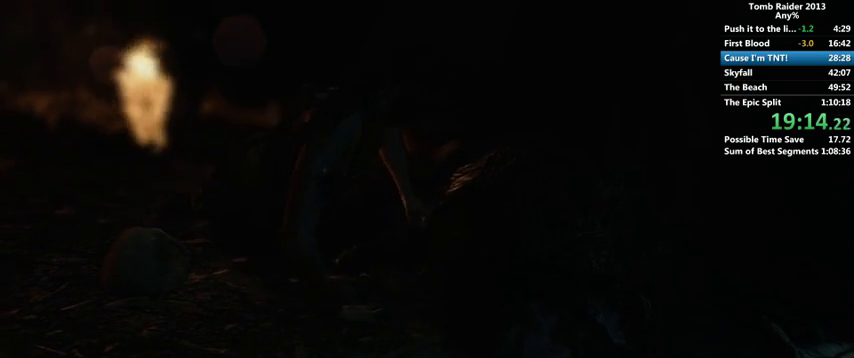
{"keys": ["w"], "mouse": [], "events": []}
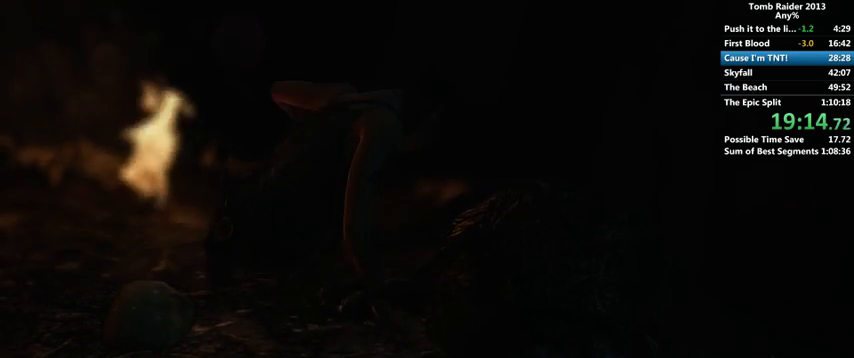
{"keys": ["w"], "mouse": [], "events": []}
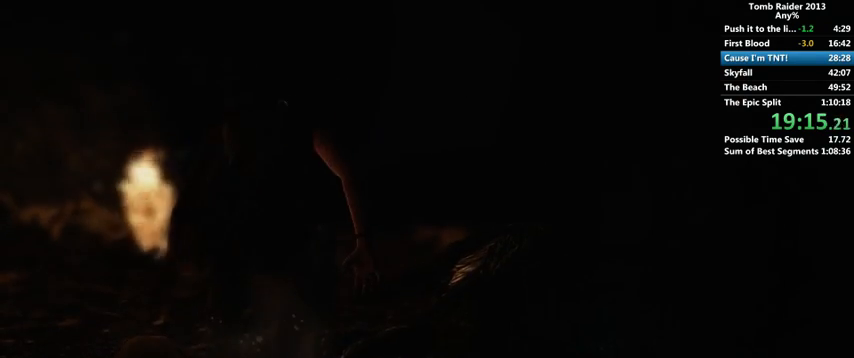
{"keys": ["w"], "mouse": [], "events": []}
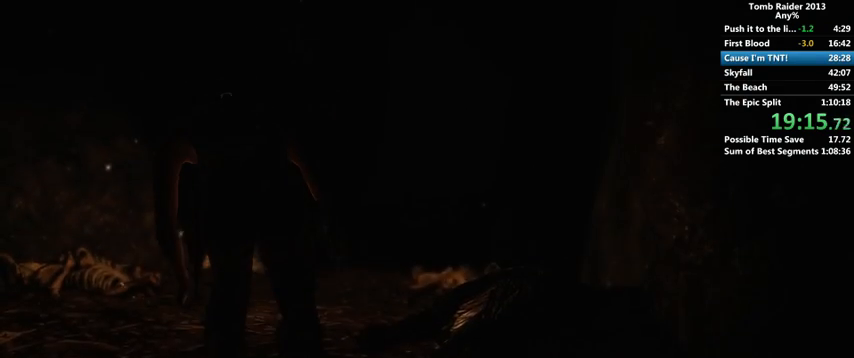
{"keys": ["w"], "mouse": [], "events": []}
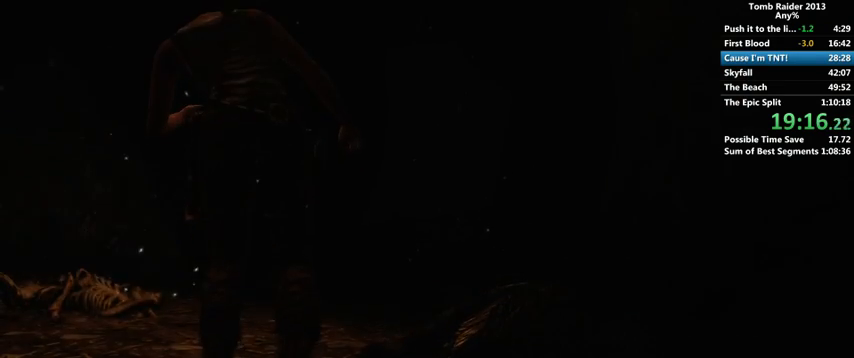
{"keys": ["w"], "mouse": [], "events": []}
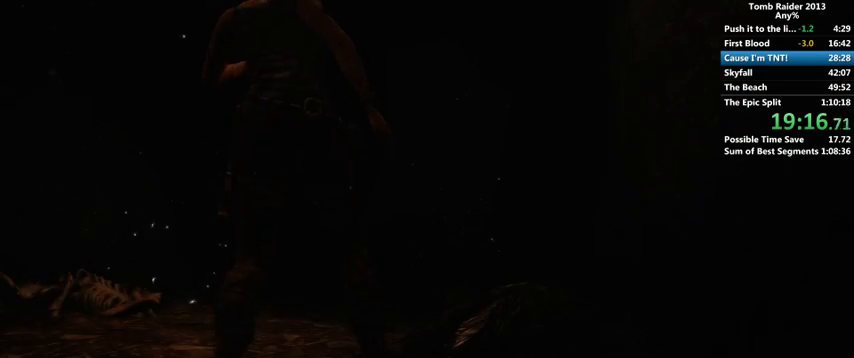
{"keys": ["w"], "mouse": [], "events": []}
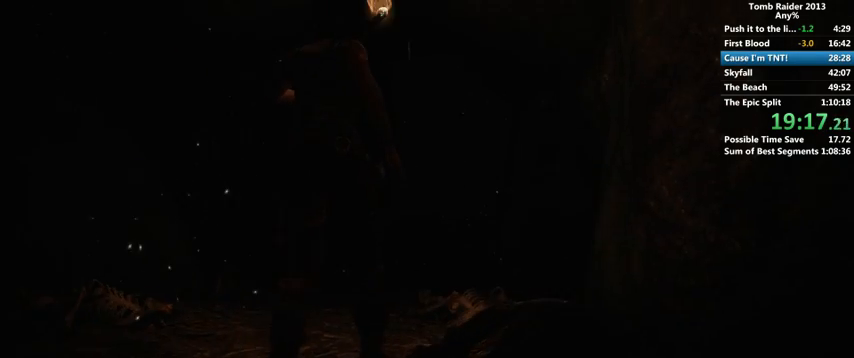
{"keys": ["w"], "mouse": [], "events": []}
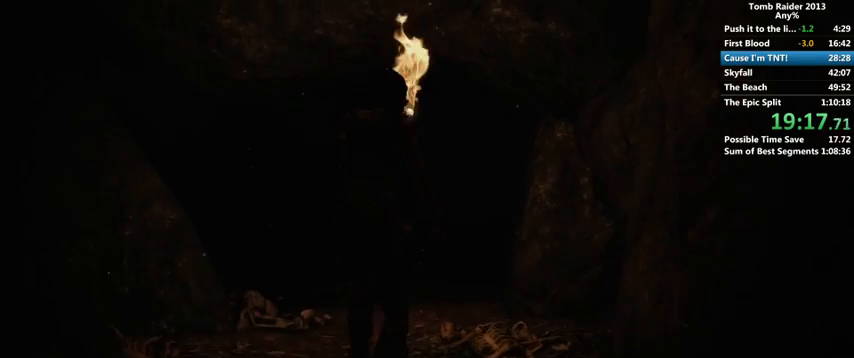
{"keys": ["w"], "mouse": [], "events": []}
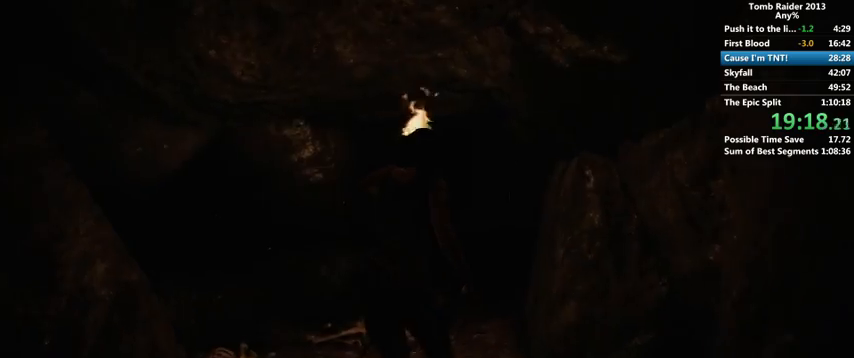
{"keys": ["w"], "mouse": [], "events": []}
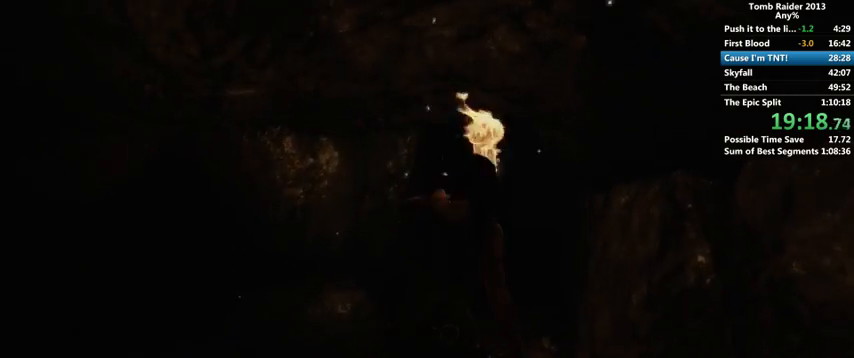
{"keys": ["w"], "mouse": [], "events": []}
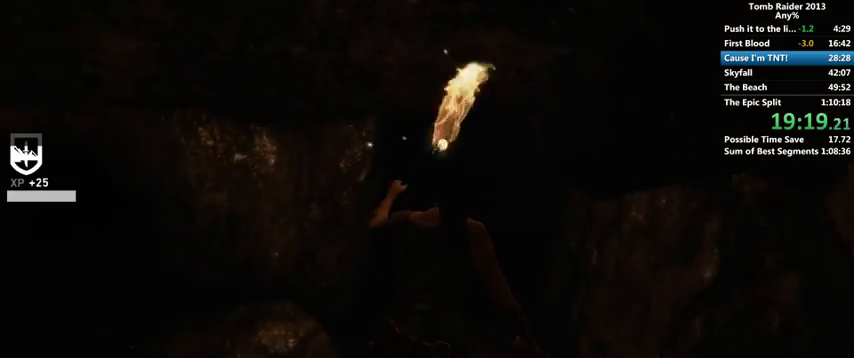
{"keys": ["w"], "mouse": [], "events": []}
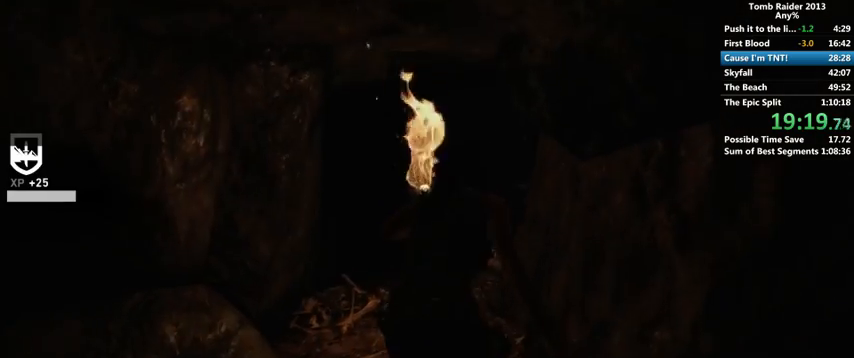
{"keys": ["w"], "mouse": [], "events": []}
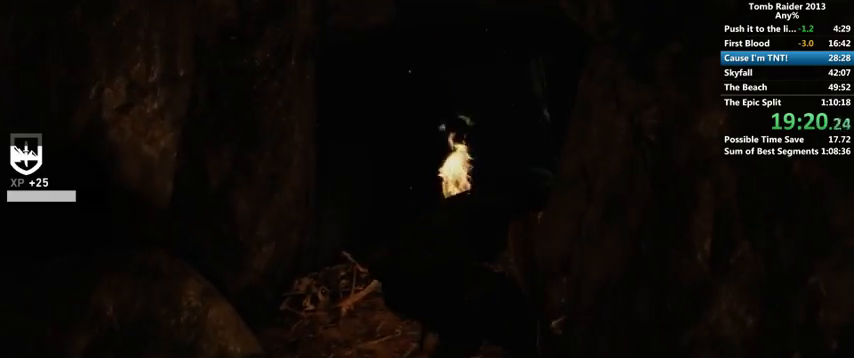
{"keys": ["w"], "mouse": [], "events": []}
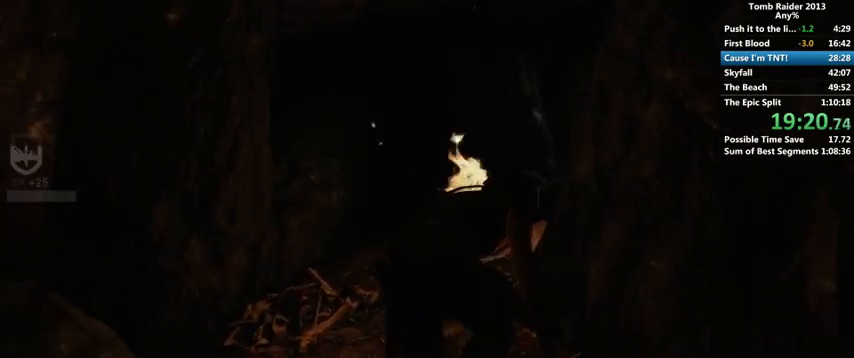
{"keys": ["w"], "mouse": [], "events": []}
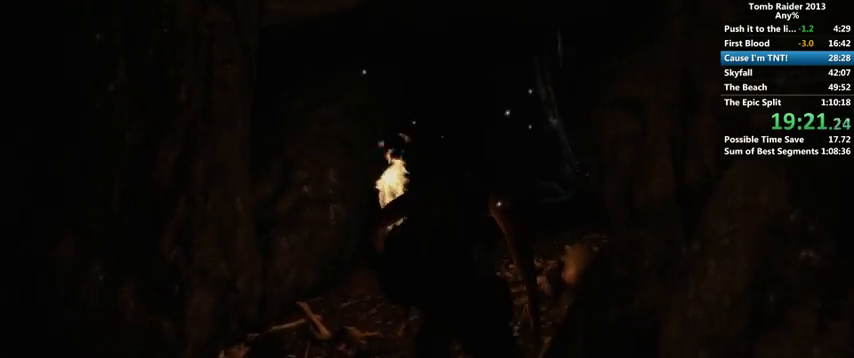
{"keys": ["w"], "mouse": [], "events": []}